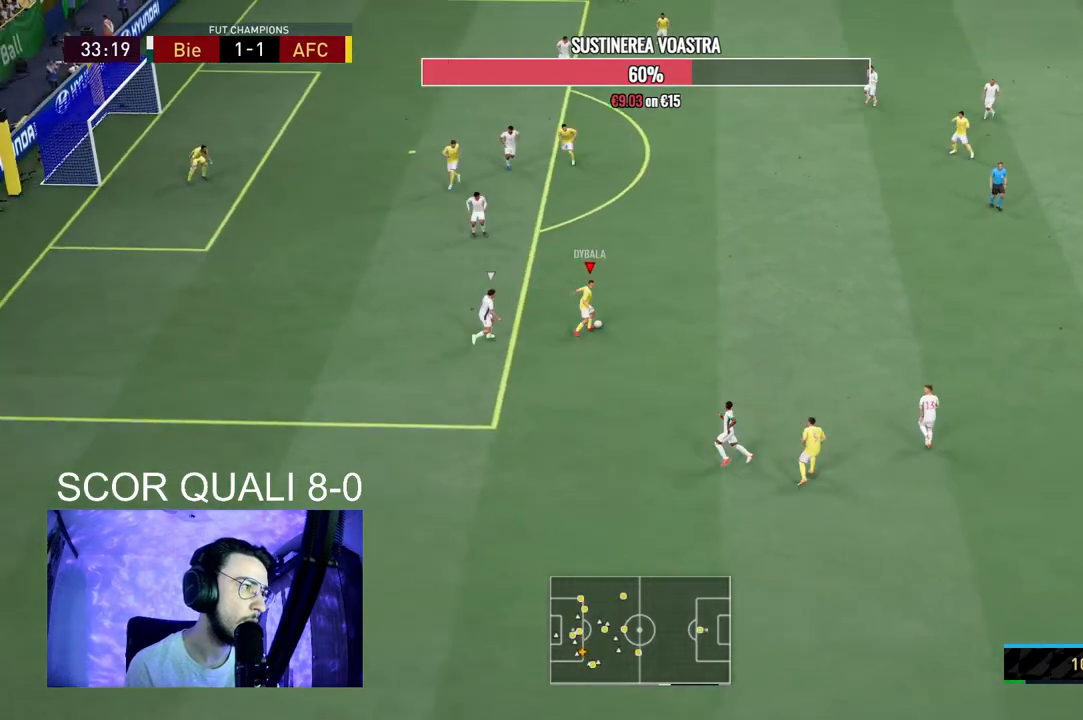
Gameplay with a controller (Xbox layout); each line is a JSON object with the inputs held at the frame after it (dt_ms = milliseconds from this image to that frame). "events" lists button and stick changes between this image and that frame as [ms after this image, input, new state], when the widget could be followed in between. Not read: L3 R3.
{"dt_ms": 500, "buttons": [], "left_stick": "center", "right_stick": "center", "events": [[33, "left_stick", "up"], [100, "A", "up"], [433, "left_stick", "center"]]}
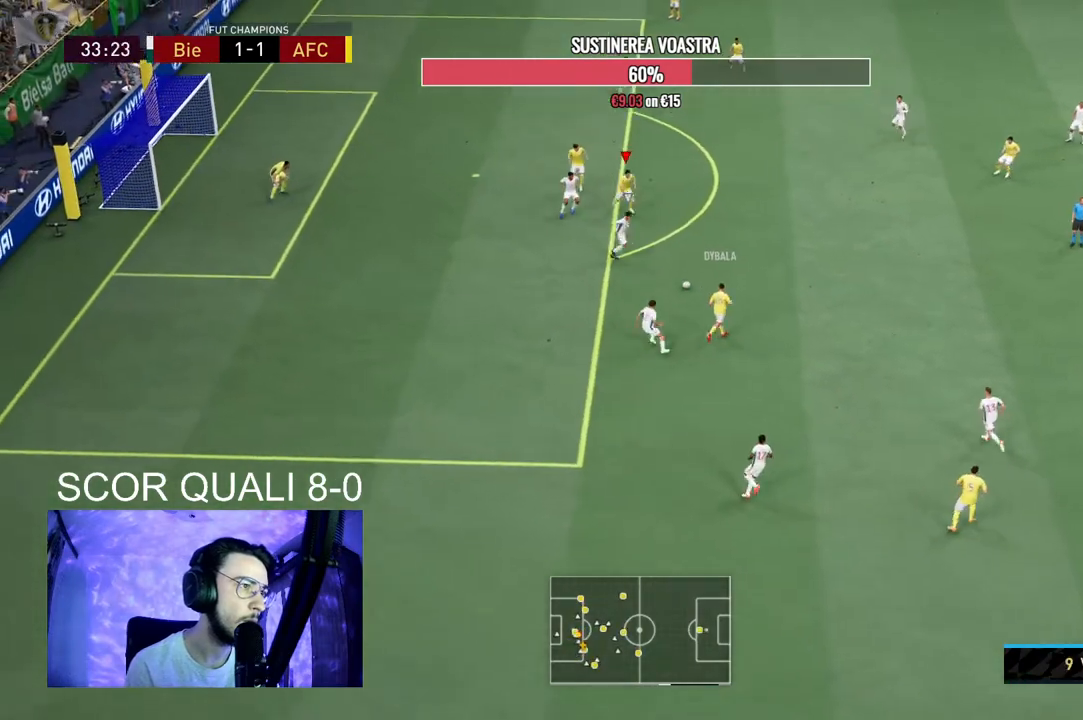
{"dt_ms": 500, "buttons": ["R2"], "left_stick": "right", "right_stick": "center", "events": [[100, "R2", "down"], [133, "left_stick", "right"], [200, "left_stick", "up-right"], [333, "R2", "up"], [400, "left_stick", "right"], [500, "R2", "down"]]}
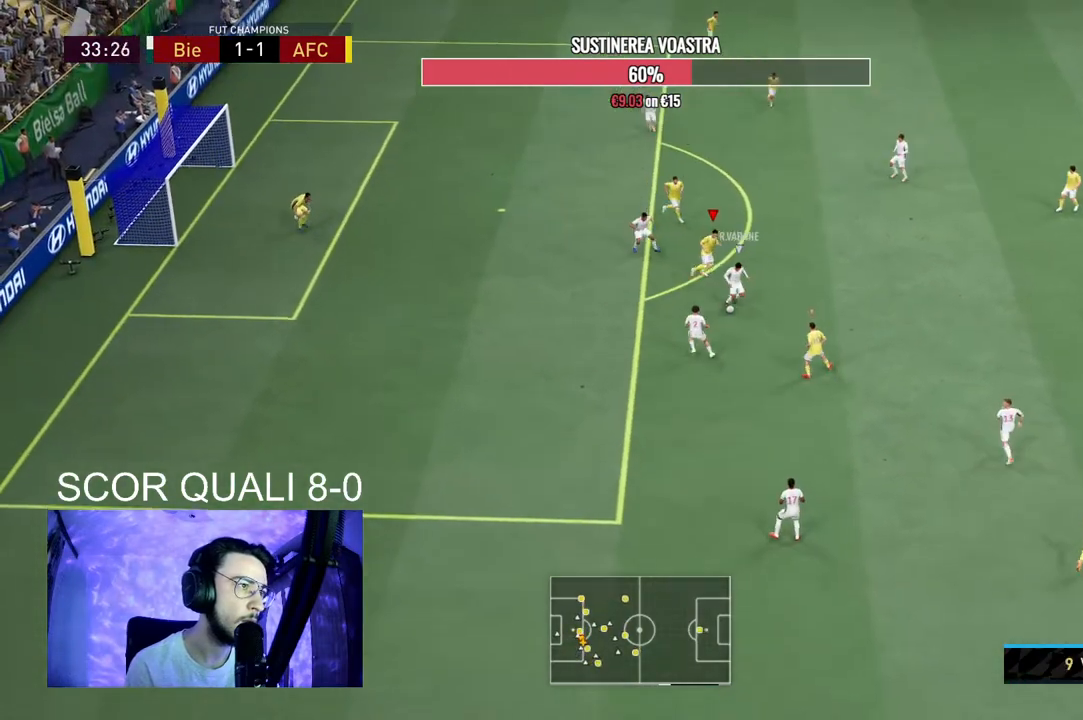
{"dt_ms": 500, "buttons": ["R2"], "left_stick": "down-right", "right_stick": "center", "events": [[467, "left_stick", "down-right"]]}
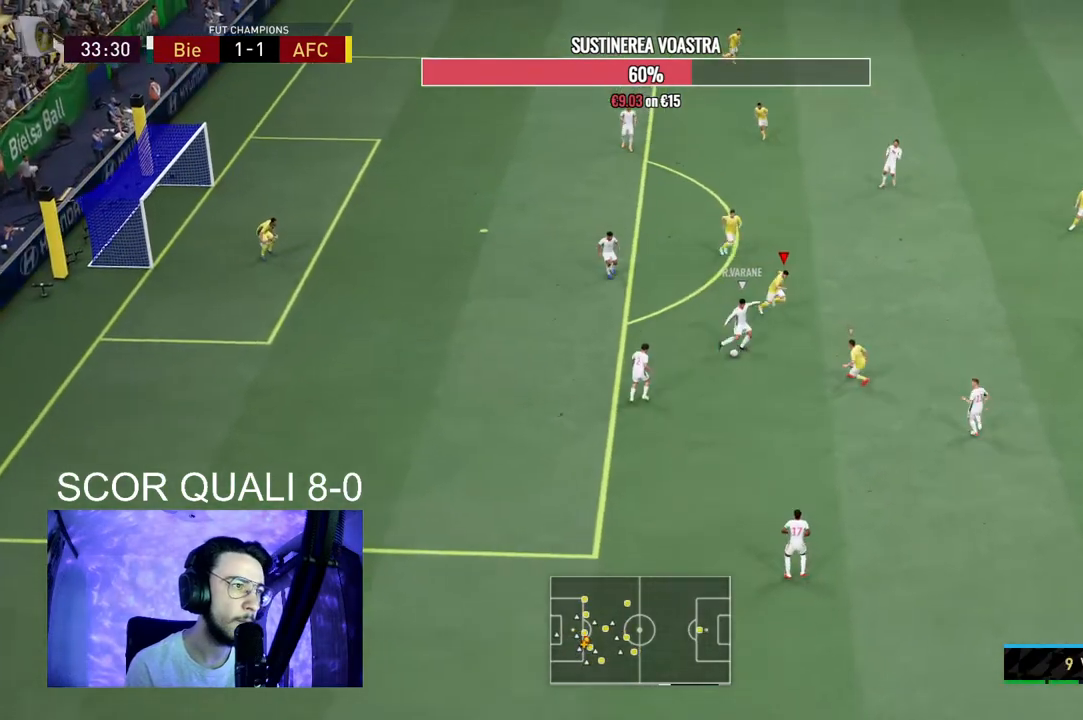
{"dt_ms": 500, "buttons": ["L2", "R2"], "left_stick": "right", "right_stick": "center", "events": [[133, "R2", "up"], [133, "left_stick", "down"], [267, "L2", "down"], [300, "R2", "down"], [433, "left_stick", "right"]]}
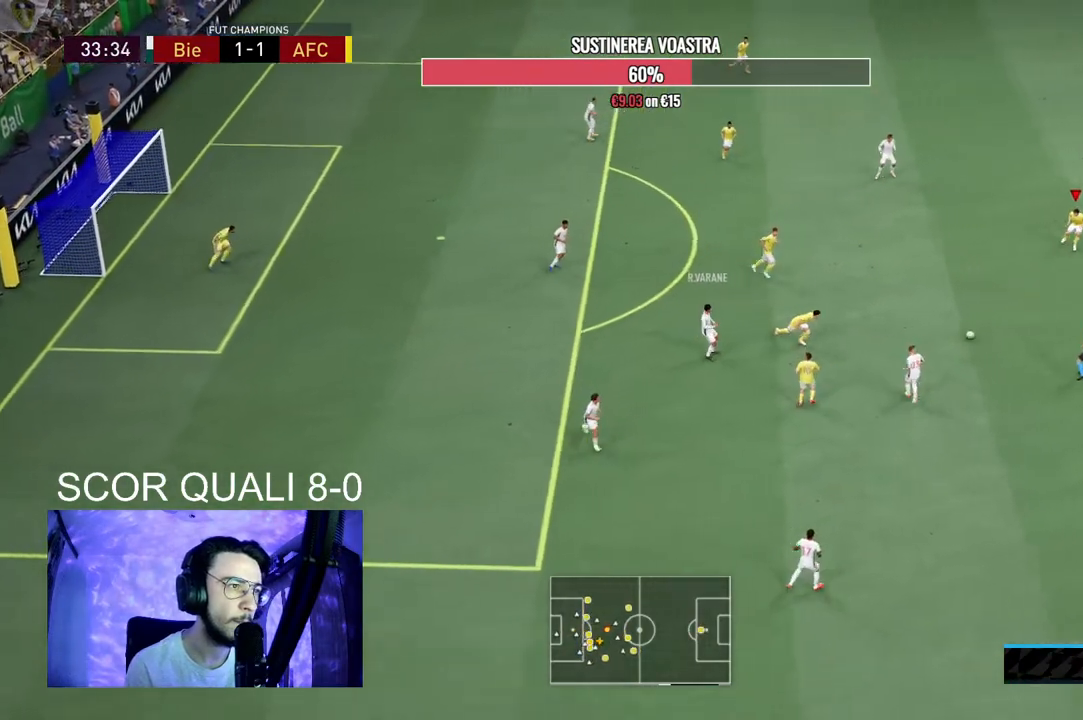
{"dt_ms": 1000, "buttons": ["R2"], "left_stick": "down-right", "right_stick": "center"}
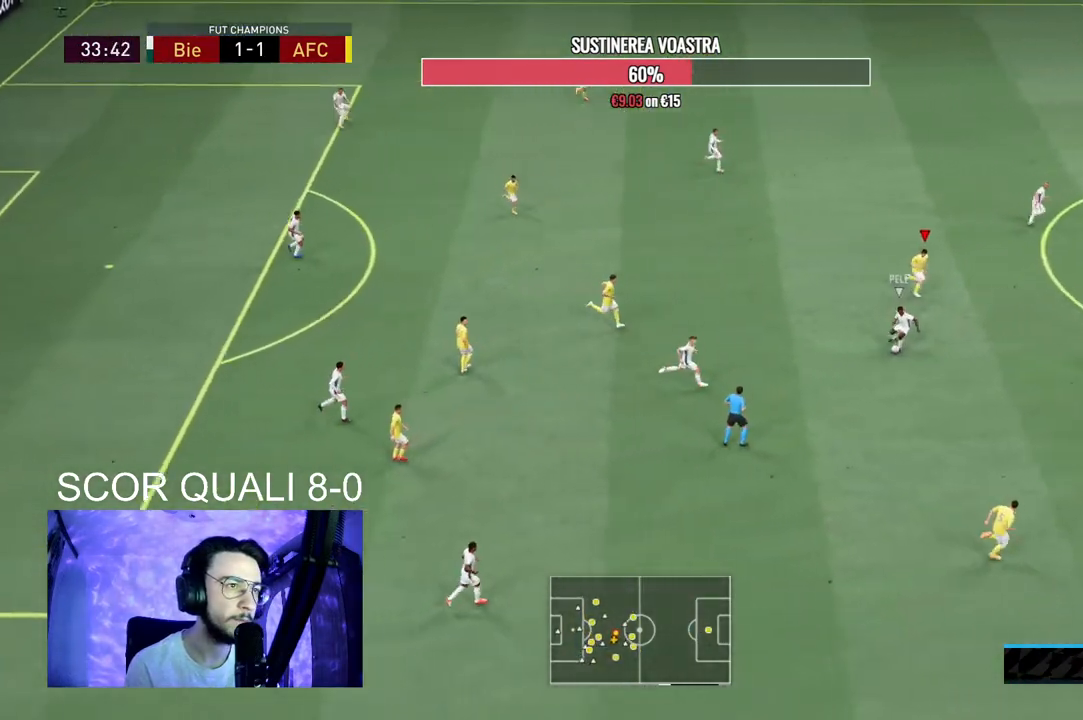
{"dt_ms": 500, "buttons": ["L2", "R2"], "left_stick": "down-right", "right_stick": "right", "events": [[100, "R2", "up"], [133, "L2", "down"], [167, "left_stick", "down"], [233, "R2", "down"], [267, "left_stick", "down-right"], [467, "right_stick", "right"]]}
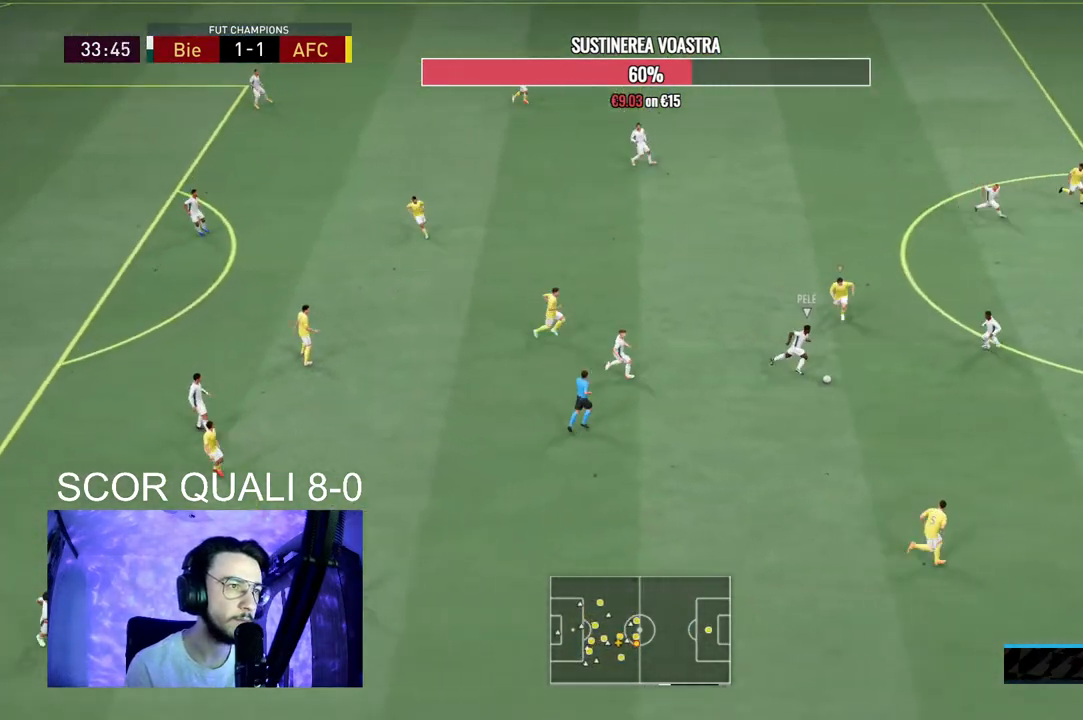
{"dt_ms": 500, "buttons": ["L2", "R2"], "left_stick": "left", "right_stick": "center", "events": [[33, "left_stick", "down"], [67, "right_stick", "center"], [233, "left_stick", "down-left"], [367, "left_stick", "left"]]}
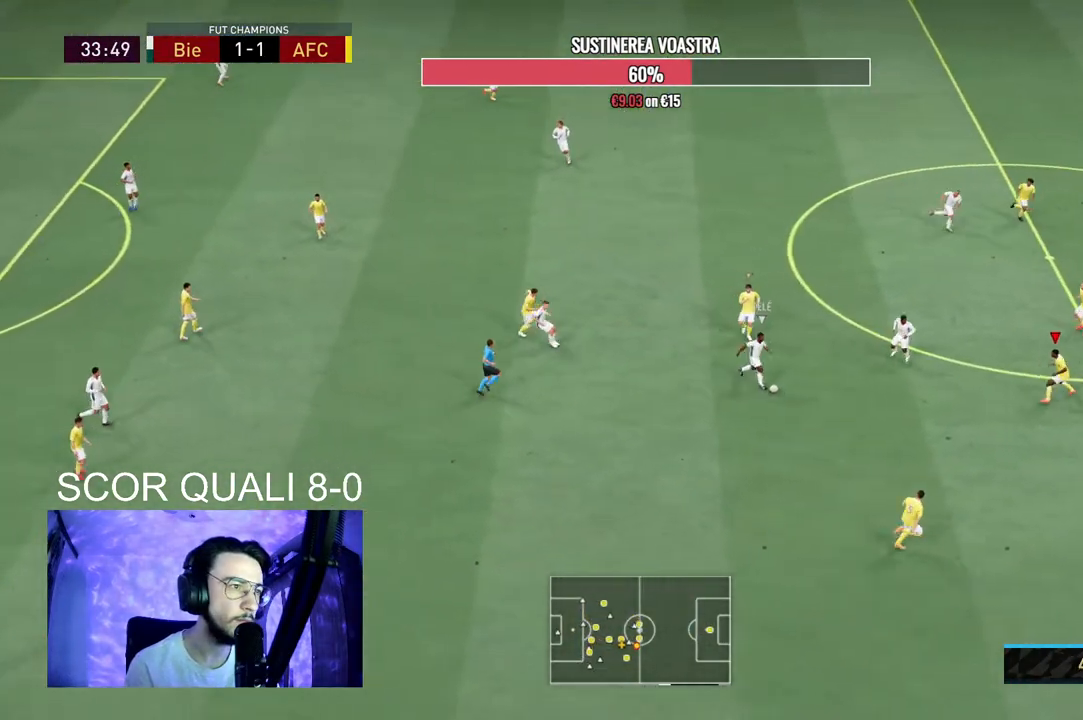
{"dt_ms": 500, "buttons": ["L2", "R2"], "left_stick": "down-left", "right_stick": "center", "events": [[233, "left_stick", "down-left"]]}
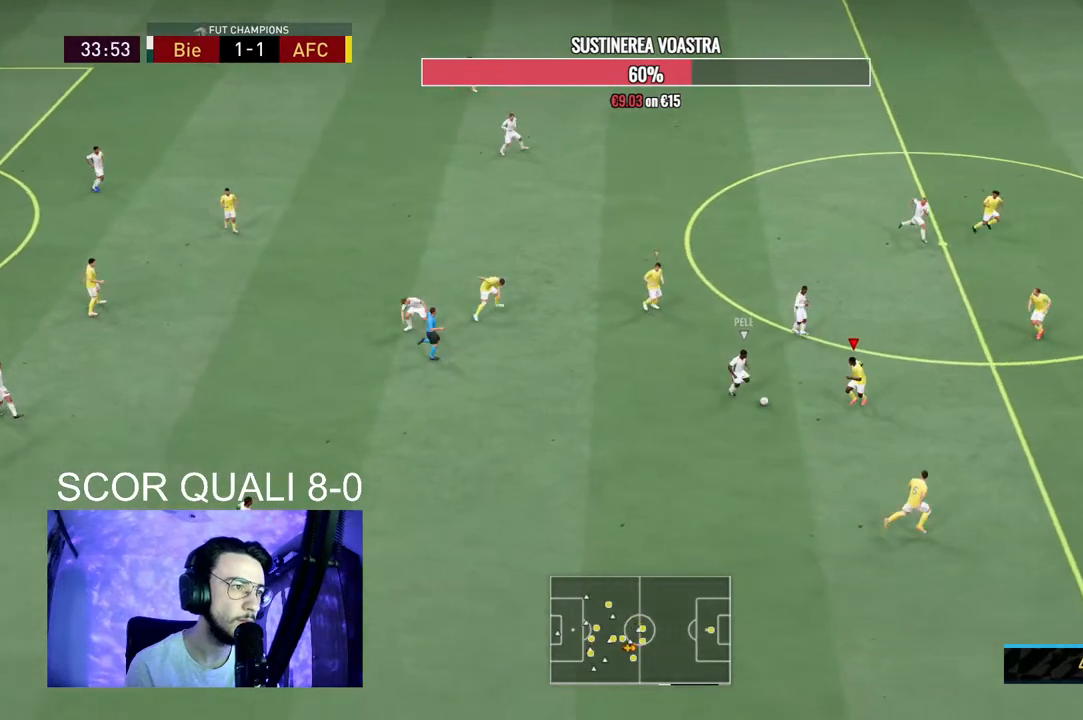
{"dt_ms": 500, "buttons": ["L2"], "left_stick": "left", "right_stick": "center", "events": [[400, "R2", "up"], [433, "left_stick", "left"]]}
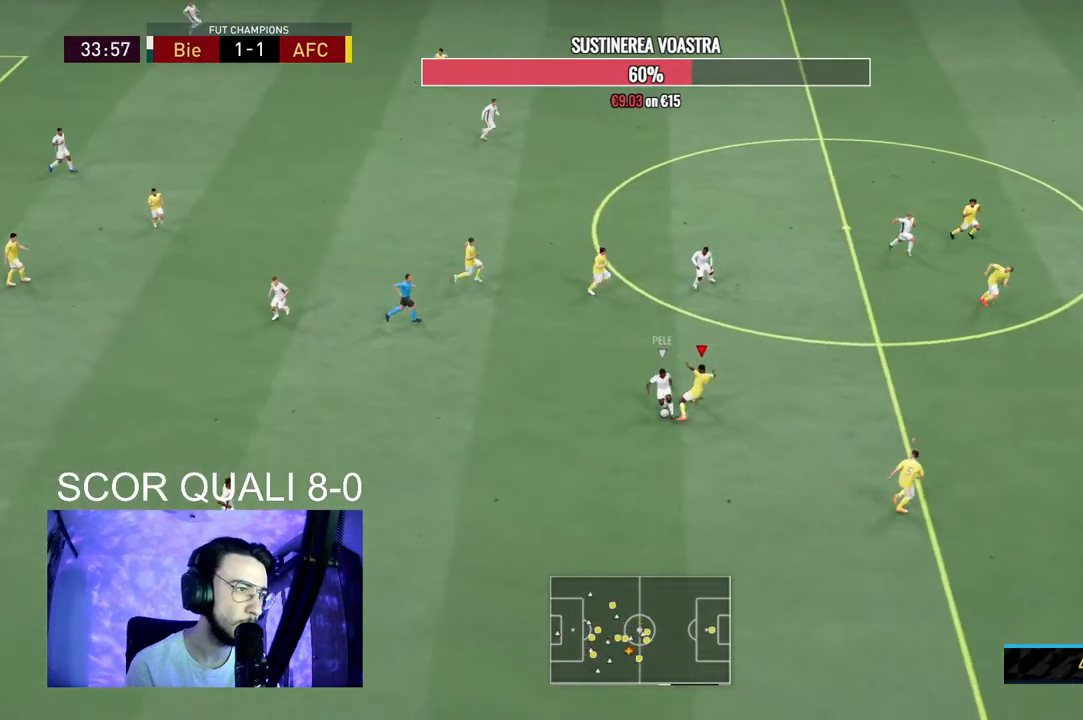
{"dt_ms": 500, "buttons": ["L2", "R2"], "left_stick": "down-left", "right_stick": "center", "events": [[267, "R2", "down"], [433, "left_stick", "down-left"]]}
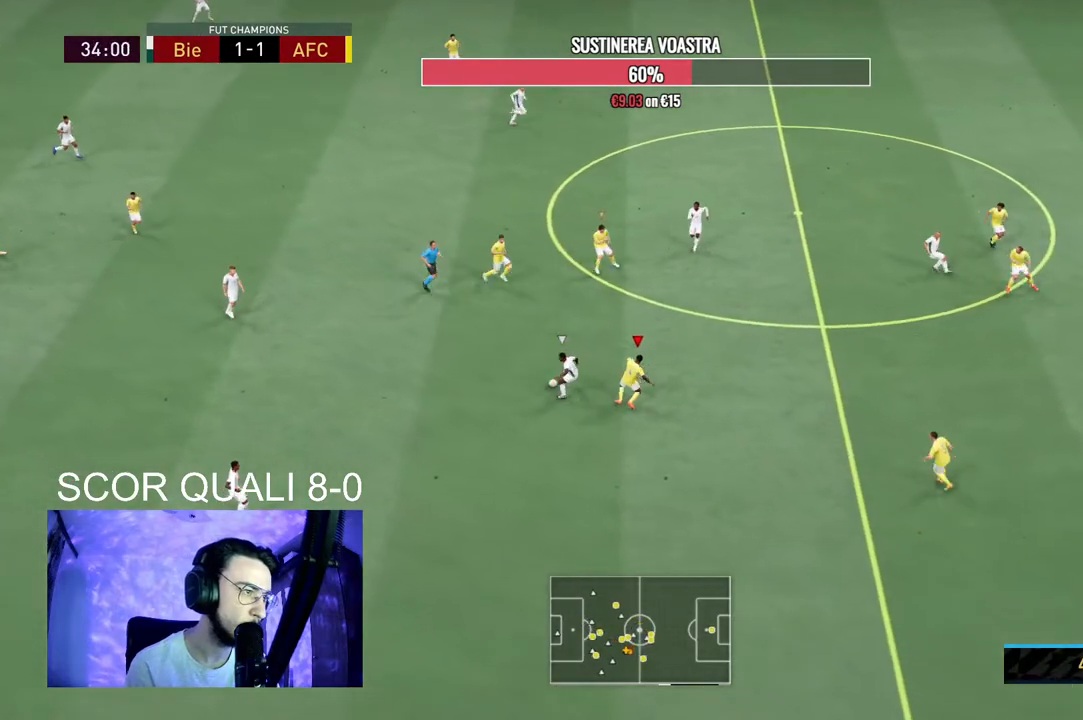
{"dt_ms": 500, "buttons": ["L2", "R2"], "left_stick": "up", "right_stick": "center", "events": [[133, "left_stick", "left"], [267, "R2", "up"], [300, "left_stick", "up"], [367, "R2", "down"]]}
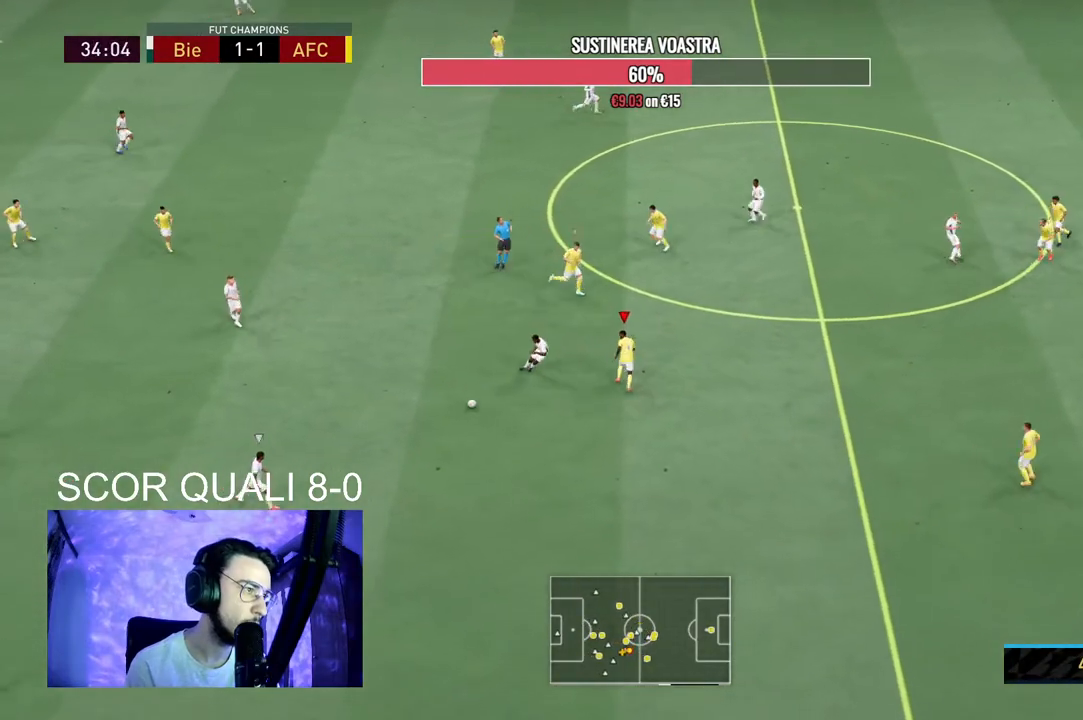
{"dt_ms": 500, "buttons": ["L2", "R2"], "left_stick": "down-right", "right_stick": "center", "events": [[33, "left_stick", "up-left"], [267, "left_stick", "down-left"], [333, "R2", "up"], [367, "left_stick", "down-right"], [433, "R2", "down"]]}
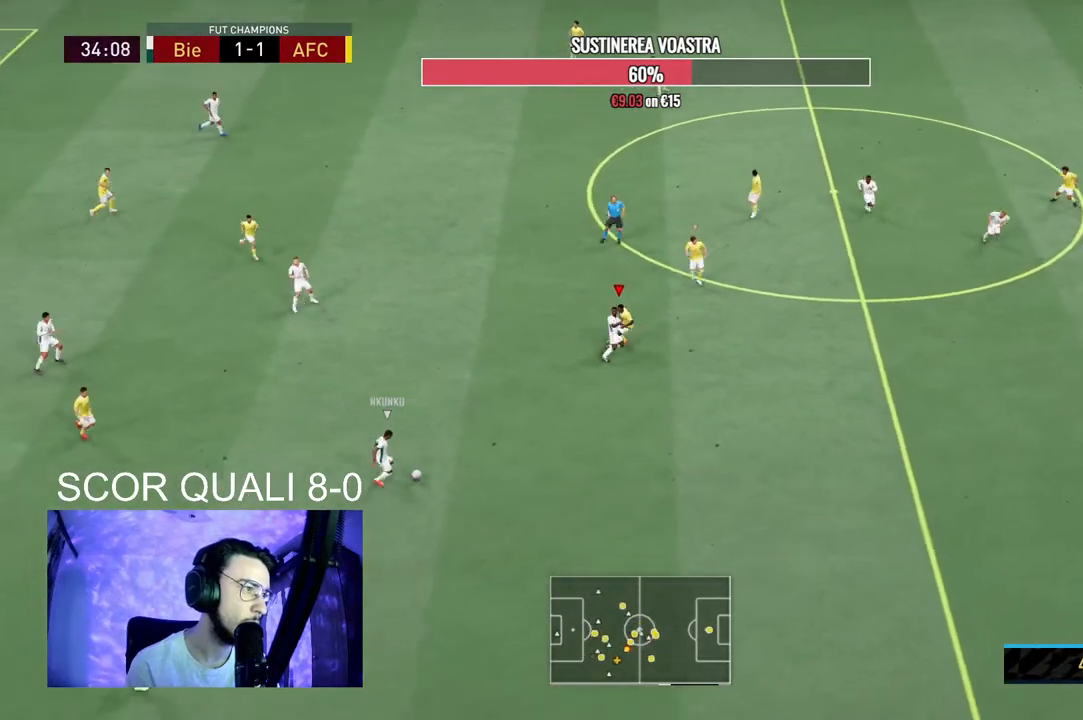
{"dt_ms": 500, "buttons": ["L2", "R2"], "left_stick": "down-right", "right_stick": "center", "events": []}
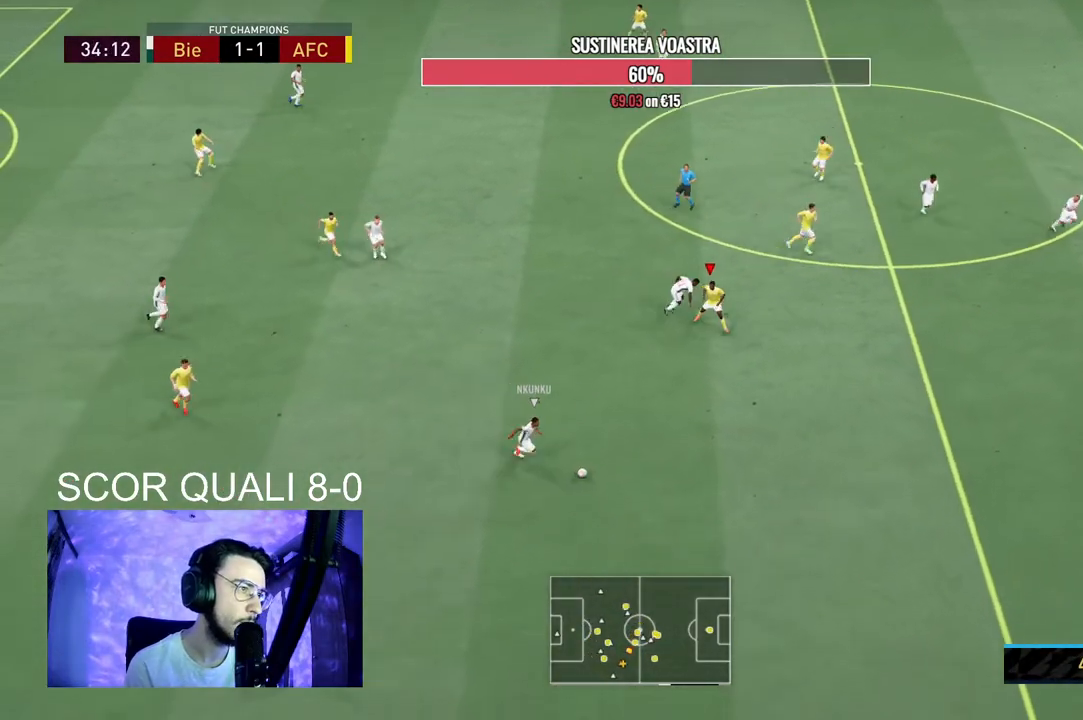
{"dt_ms": 500, "buttons": ["R2"], "left_stick": "down-right", "right_stick": "center", "events": [[133, "L2", "up"]]}
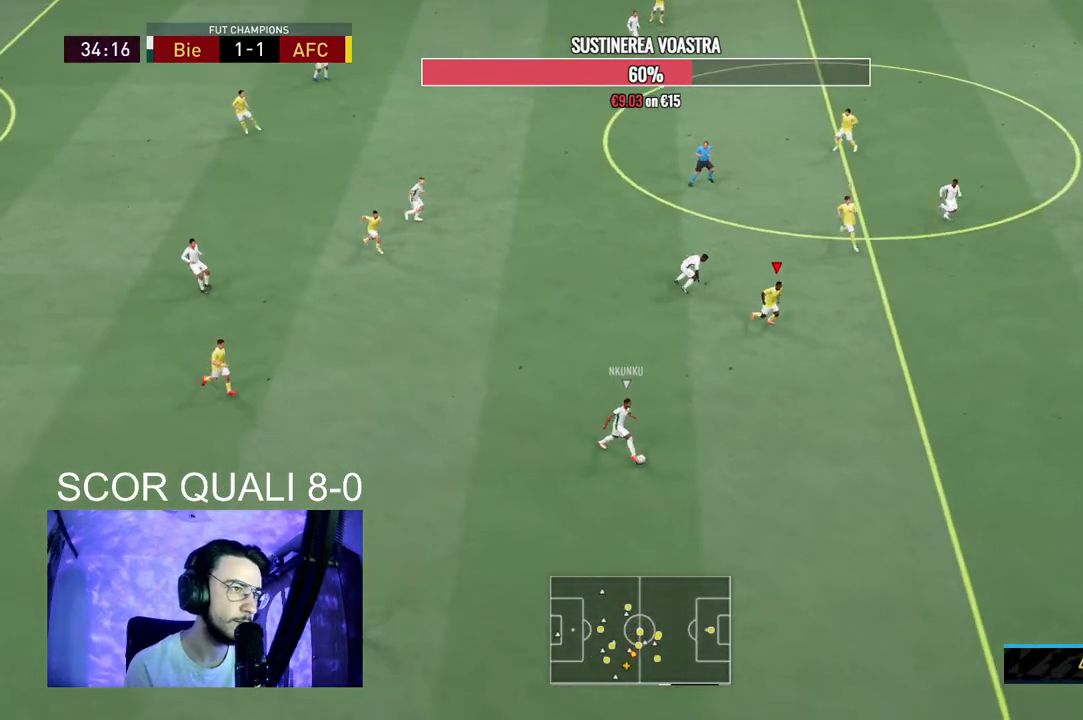
{"dt_ms": 500, "buttons": ["L2", "R2"], "left_stick": "up-right", "right_stick": "center", "events": [[300, "right_stick", "right"], [367, "left_stick", "right"], [400, "right_stick", "center"], [433, "L2", "down"], [500, "left_stick", "up-right"]]}
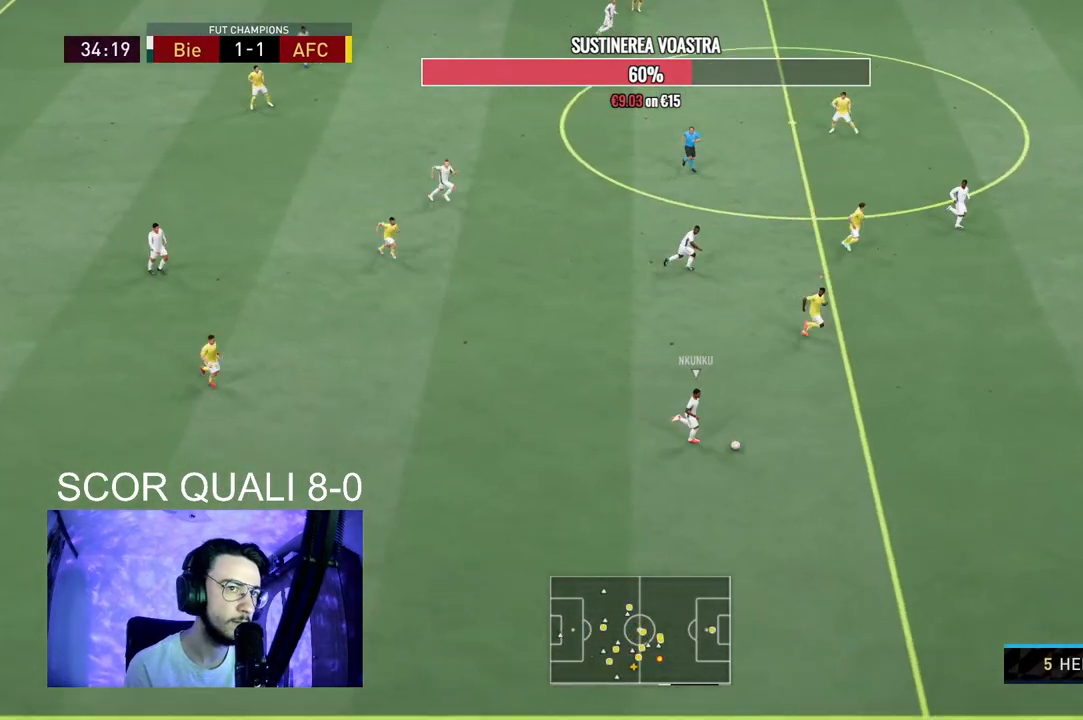
{"dt_ms": 500, "buttons": ["R2"], "left_stick": "up-right", "right_stick": "center", "events": [[433, "L2", "up"]]}
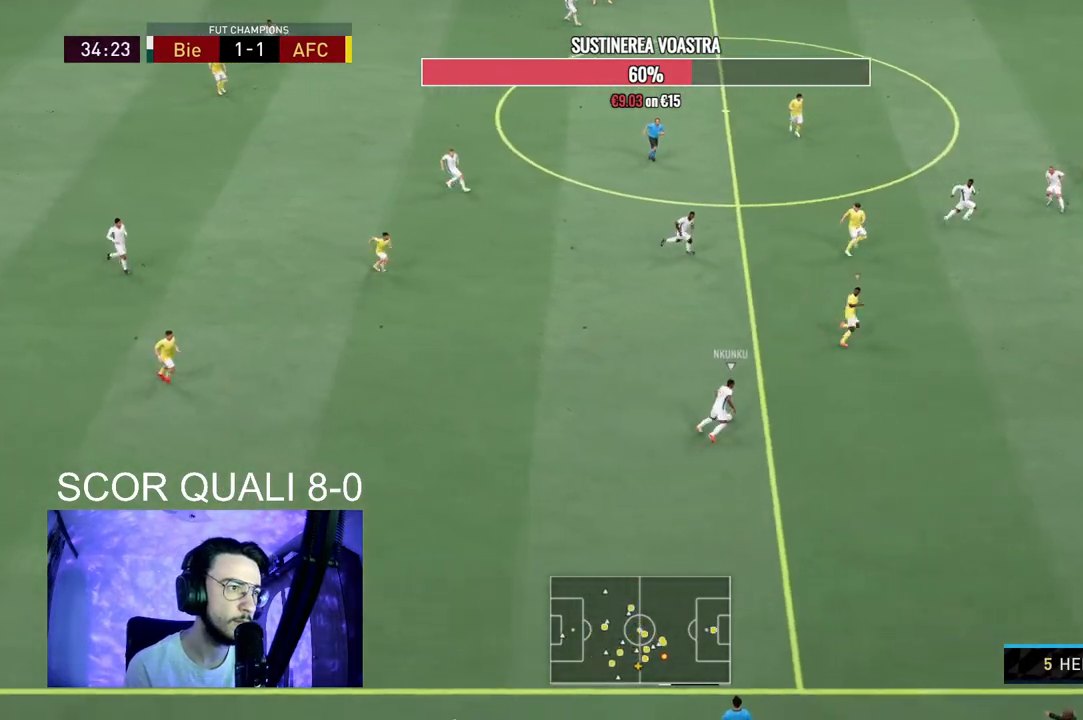
{"dt_ms": 500, "buttons": ["L2", "R2"], "left_stick": "up-left", "right_stick": "center", "events": [[233, "R2", "up"], [267, "left_stick", "up"], [333, "R2", "down"], [367, "left_stick", "up-left"], [400, "L2", "down"]]}
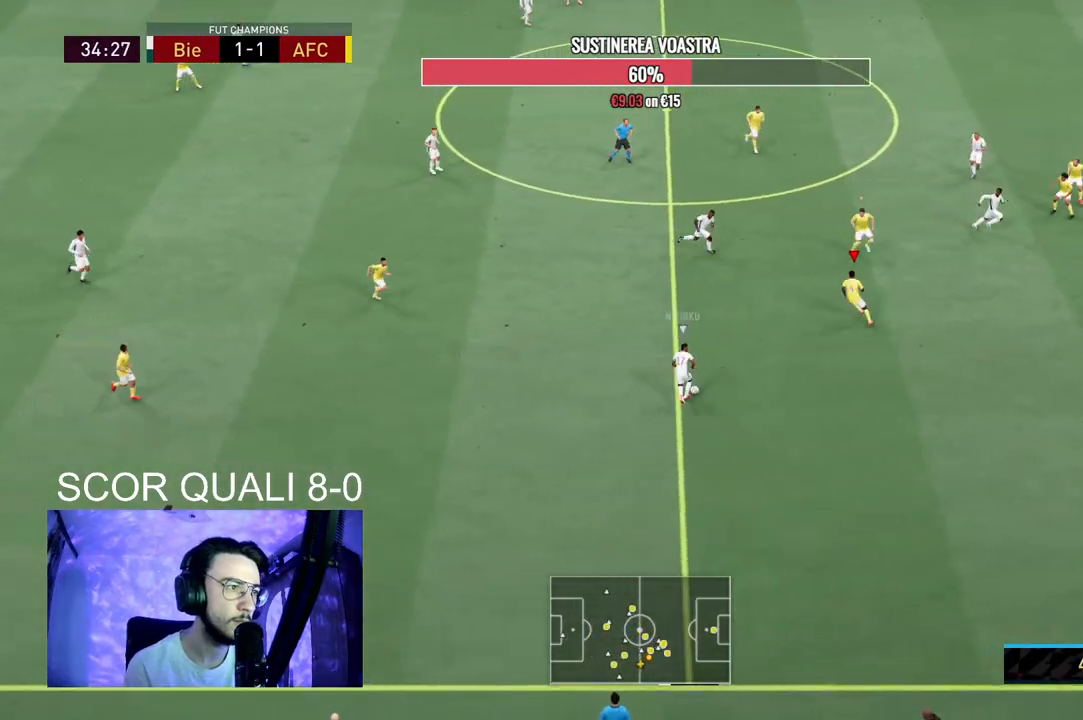
{"dt_ms": 500, "buttons": ["L2", "R2"], "left_stick": "down-left", "right_stick": "center", "events": [[467, "left_stick", "down-left"]]}
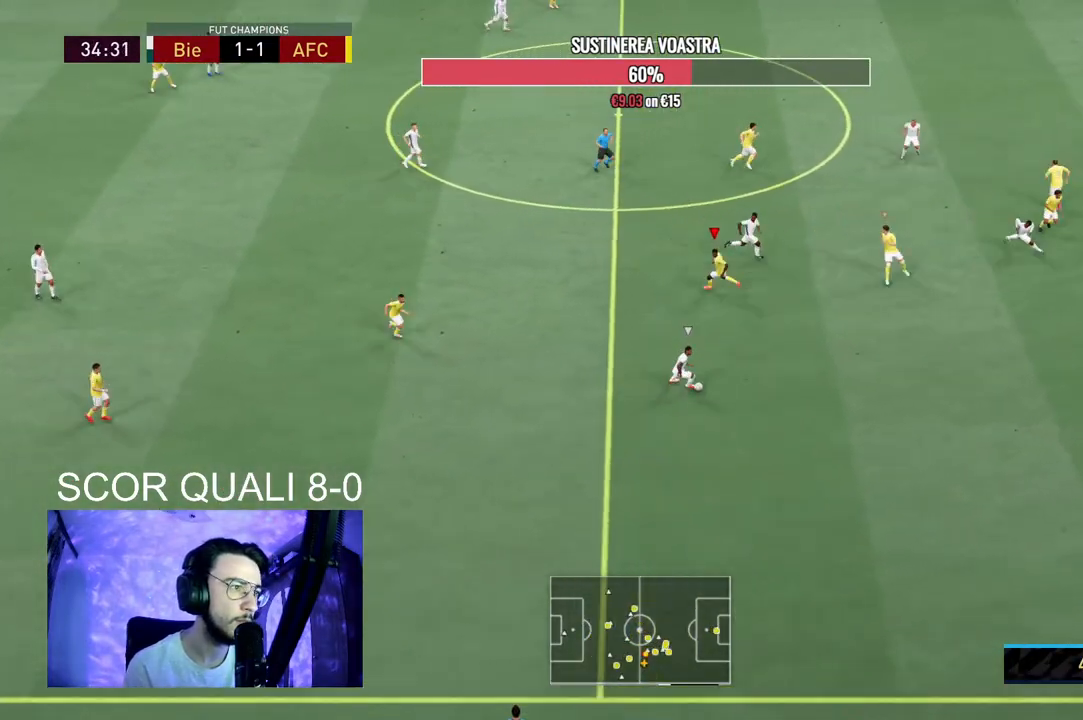
{"dt_ms": 500, "buttons": ["L2", "R2"], "left_stick": "down-right", "right_stick": "center", "events": [[33, "R2", "up"], [33, "left_stick", "down"], [133, "R2", "down"], [233, "left_stick", "down-right"]]}
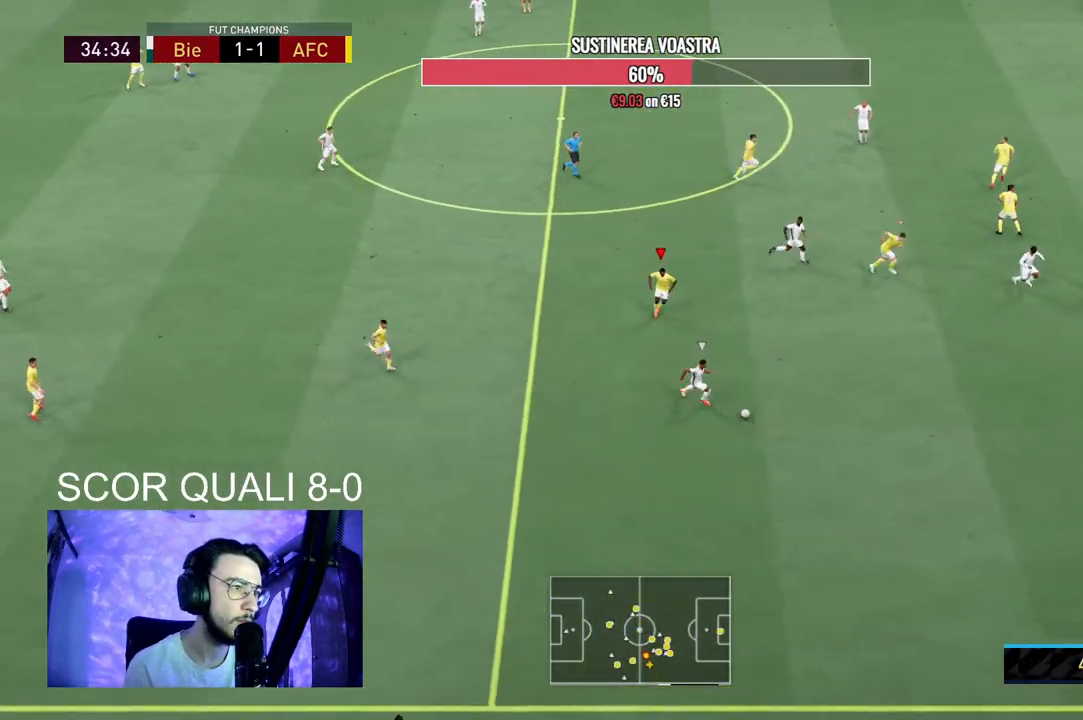
{"dt_ms": 500, "buttons": ["L2", "R2"], "left_stick": "down-right", "right_stick": "center", "events": [[33, "L2", "up"], [300, "L2", "down"]]}
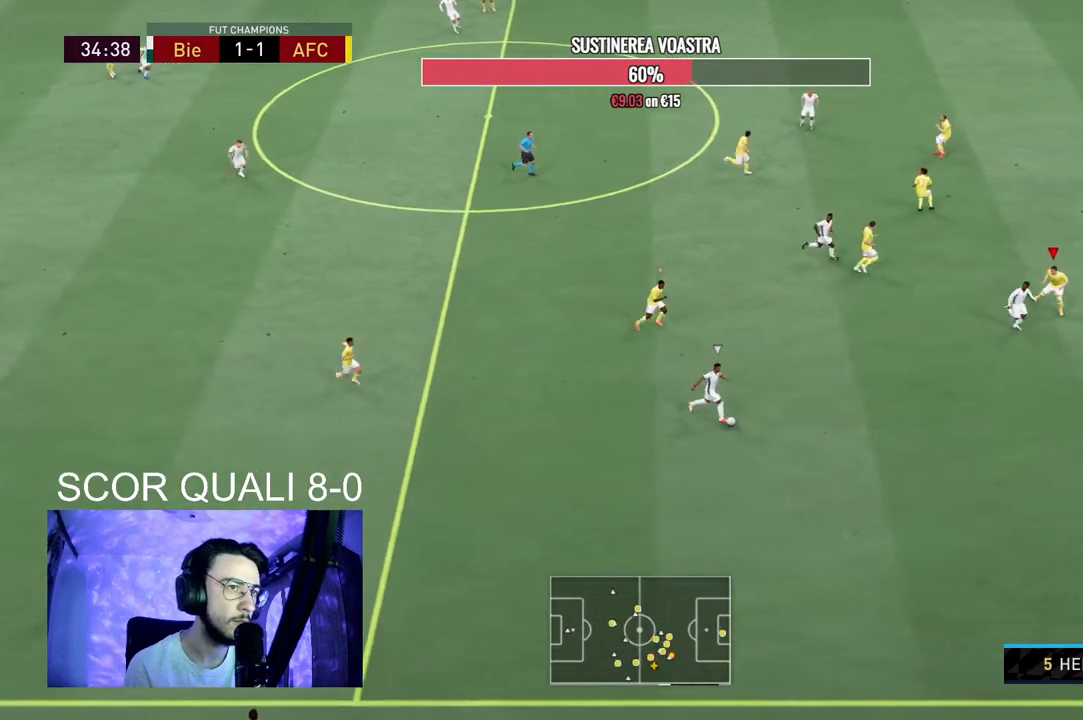
{"dt_ms": 500, "buttons": ["R2"], "left_stick": "down-right", "right_stick": "center", "events": [[400, "L2", "up"]]}
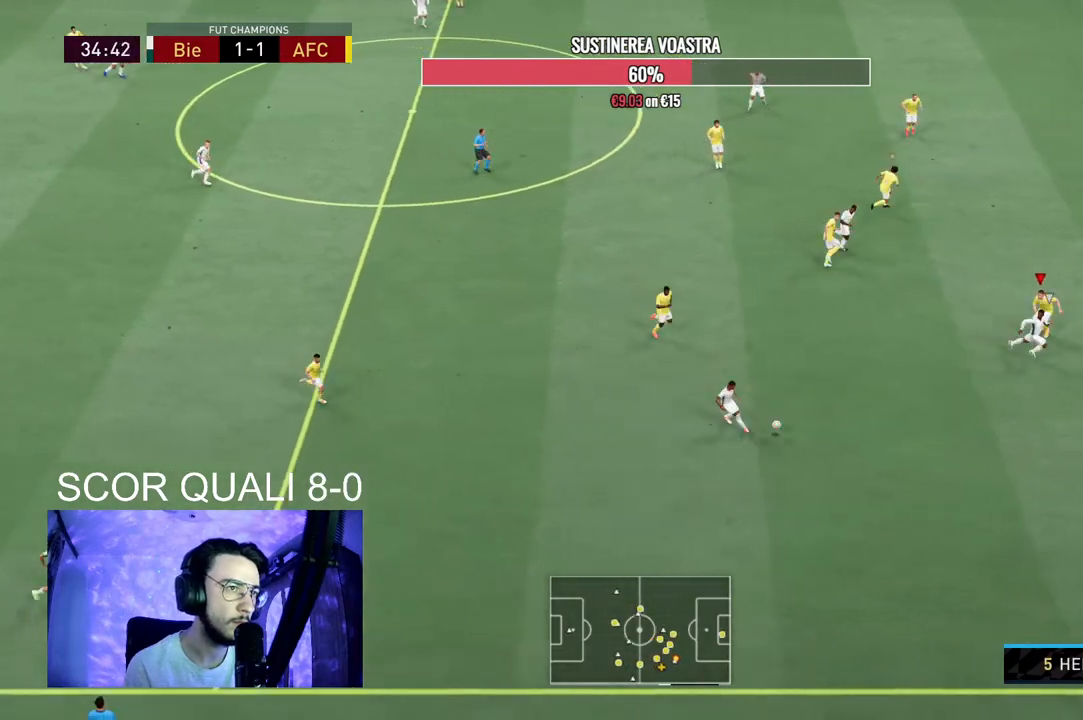
{"dt_ms": 500, "buttons": ["R2"], "left_stick": "down-right", "right_stick": "center", "events": []}
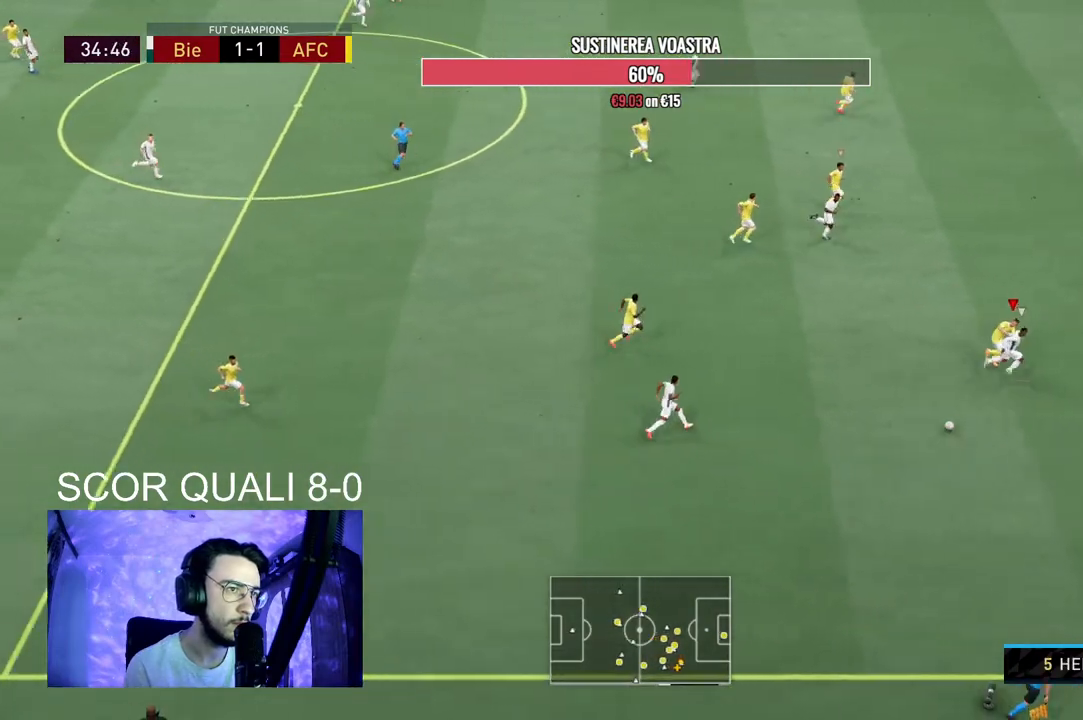
{"dt_ms": 500, "buttons": ["R2"], "left_stick": "right", "right_stick": "center"}
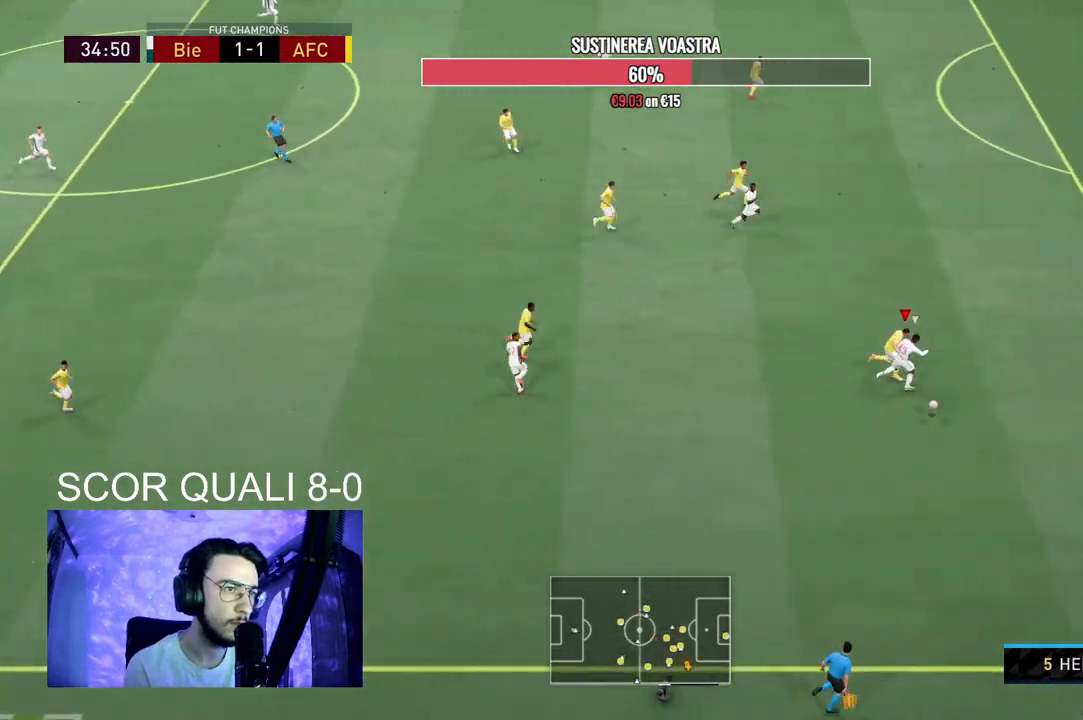
{"dt_ms": 500, "buttons": ["R2"], "left_stick": "right", "right_stick": "center", "events": []}
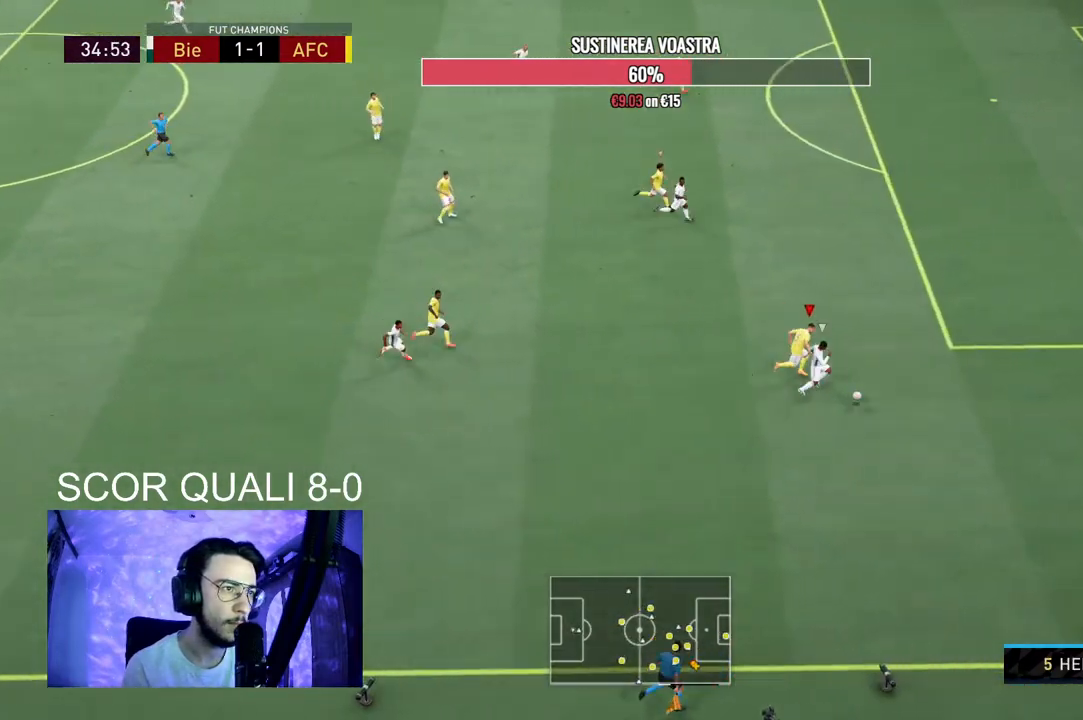
{"dt_ms": 500, "buttons": ["R2"], "left_stick": "right", "right_stick": "center", "events": []}
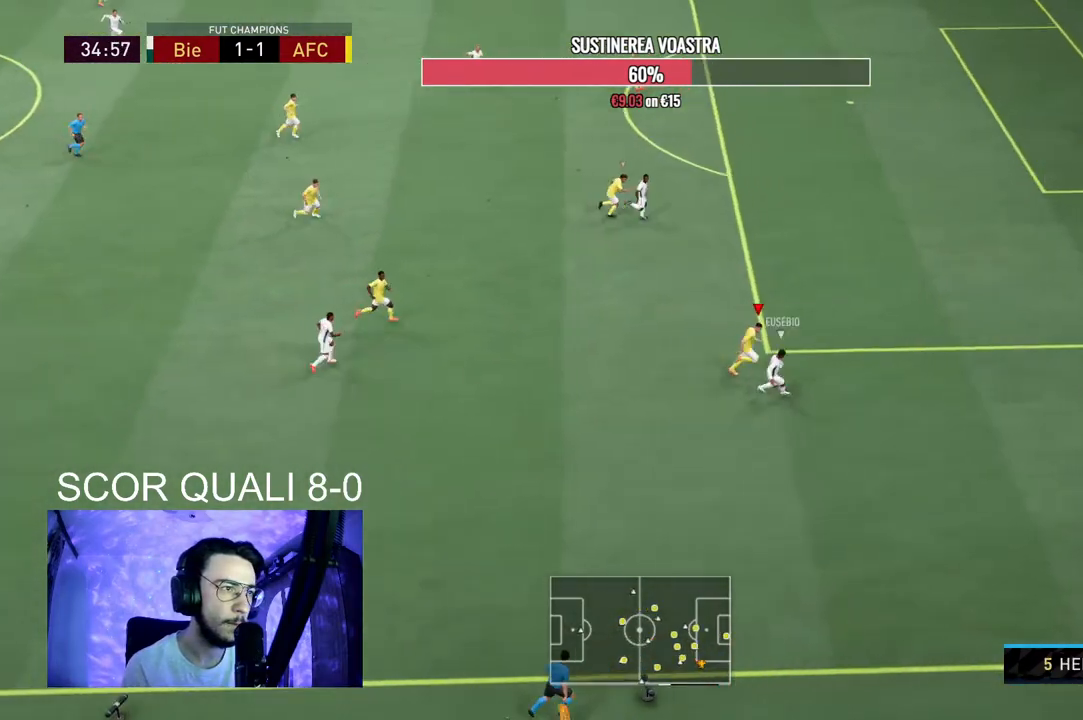
{"dt_ms": 500, "buttons": ["R2"], "left_stick": "right", "right_stick": "center", "events": [[367, "left_stick", "up-right"], [467, "left_stick", "right"]]}
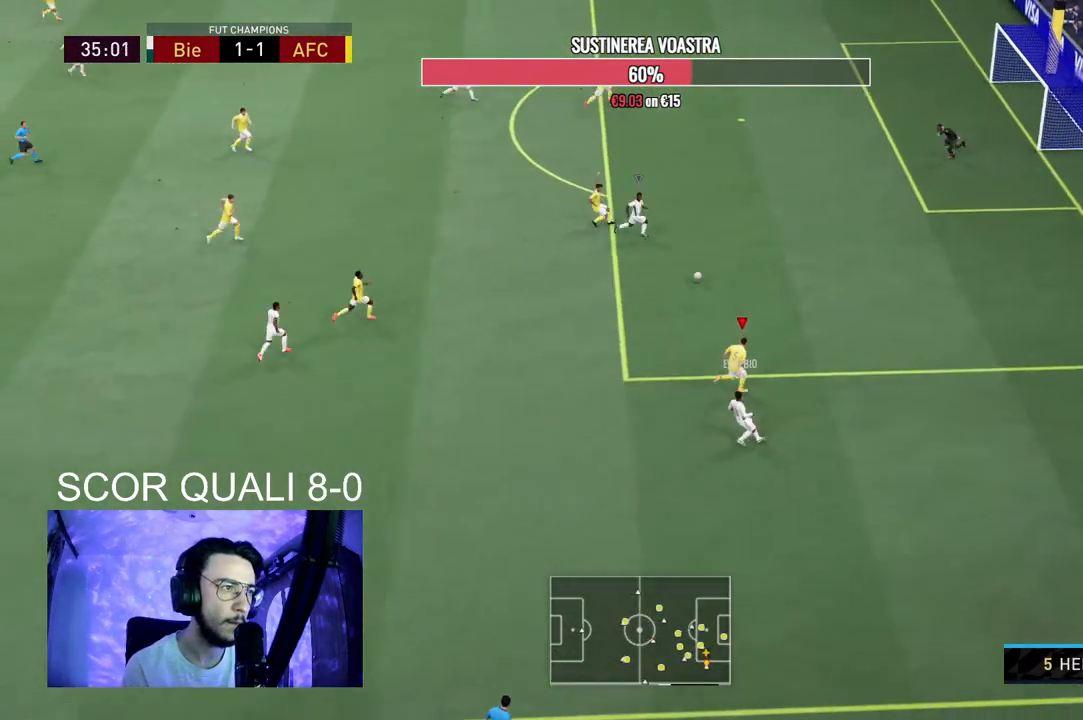
{"dt_ms": 1000, "buttons": ["Y", "R2"], "left_stick": "right", "right_stick": "center"}
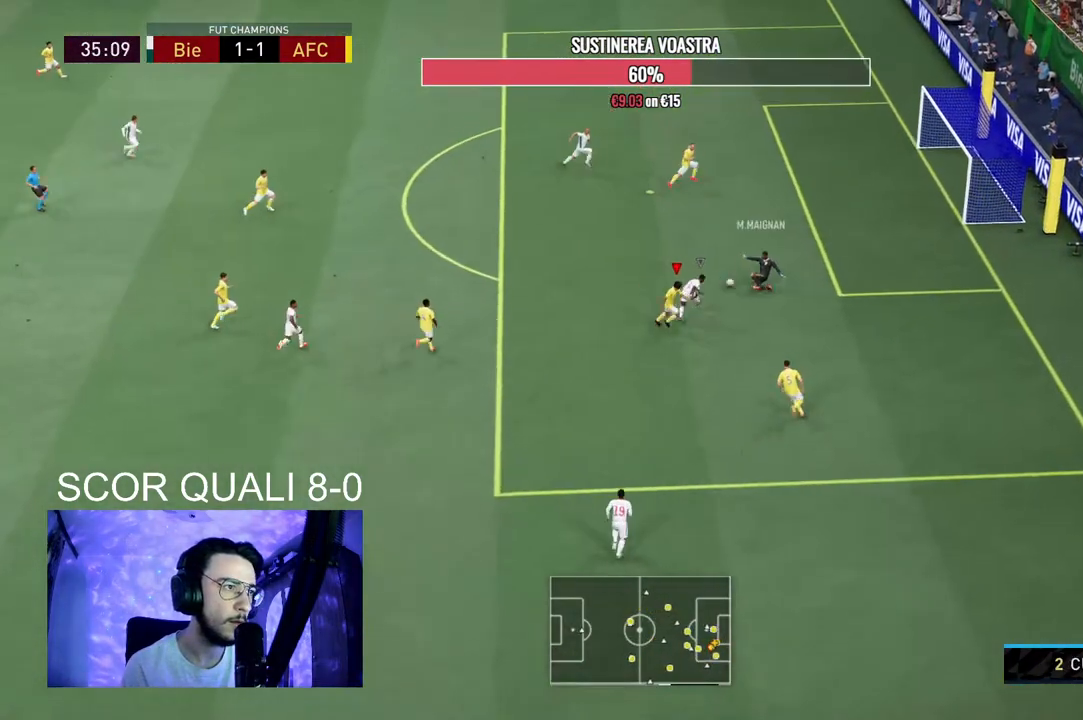
{"dt_ms": 500, "buttons": ["R2"], "left_stick": "up-right", "right_stick": "center", "events": [[267, "Y", "up"], [467, "left_stick", "up-right"]]}
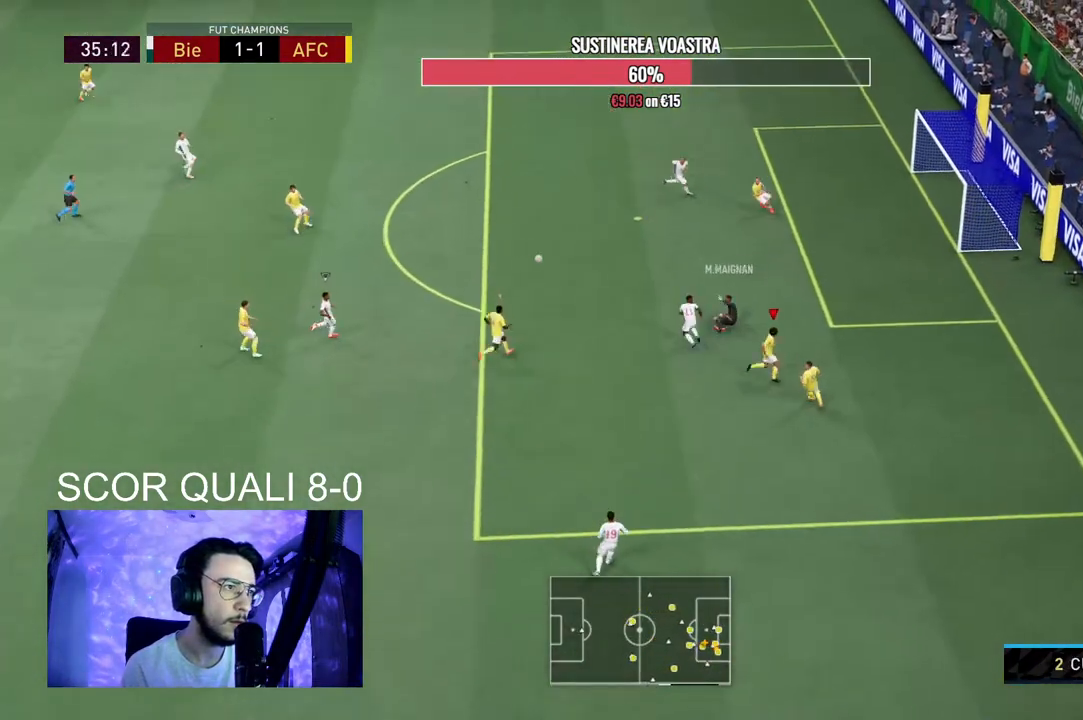
{"dt_ms": 500, "buttons": ["R2"], "left_stick": "up-left", "right_stick": "center", "events": [[33, "R2", "up"], [133, "left_stick", "up"], [167, "R2", "down"], [500, "left_stick", "up-left"]]}